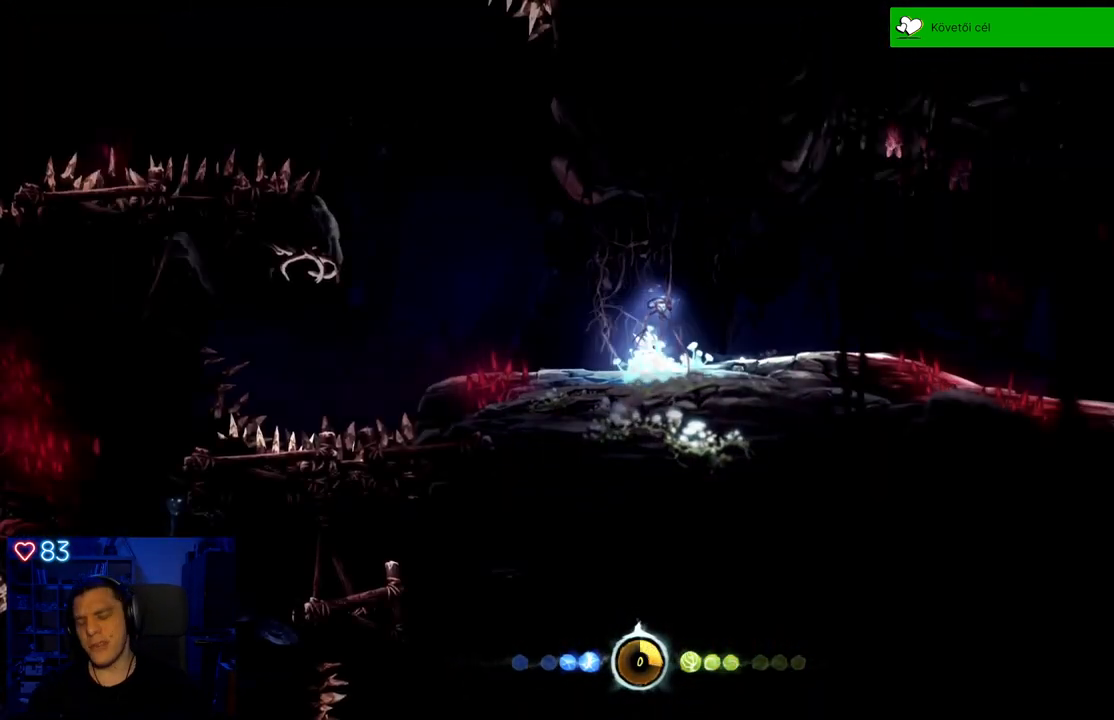
Gameplay with a controller (Xbox layout); each line is a JSON object with the inputs held at the frame after it. "events" lists button and stick changes between this image and that frame as [ms after this image, input, new state], when the widget could be followed in between. Not read: SHARE.
{"buttons": [], "left_stick": "center", "right_stick": "center", "events": []}
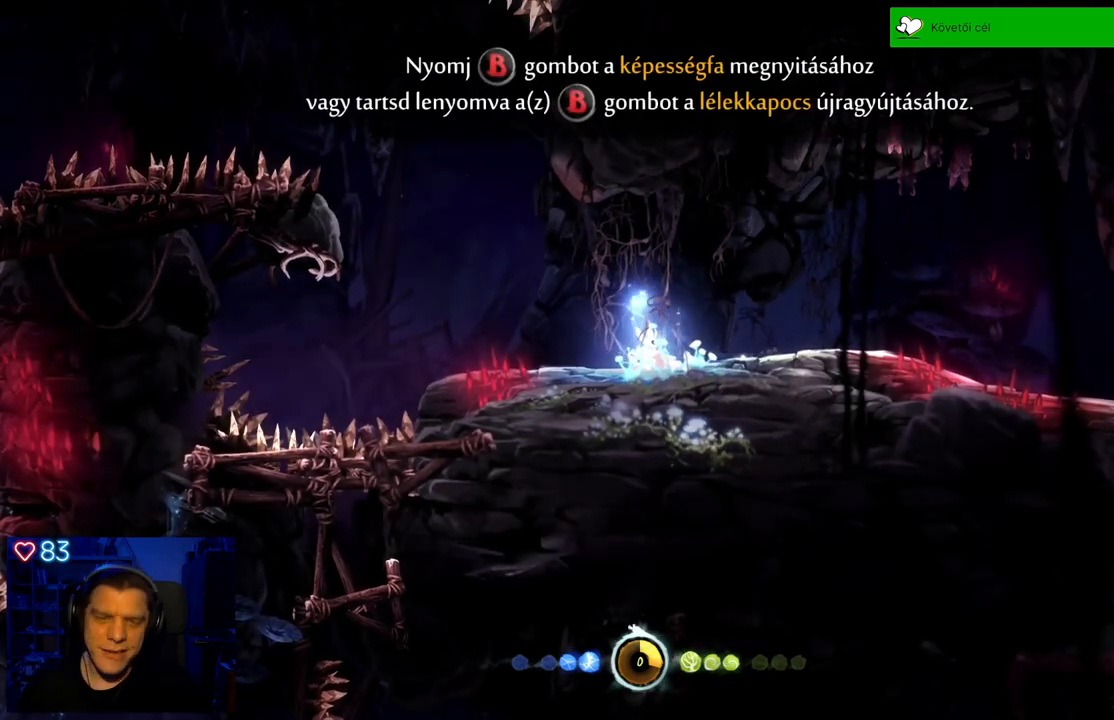
{"buttons": [], "left_stick": "center", "right_stick": "center", "events": []}
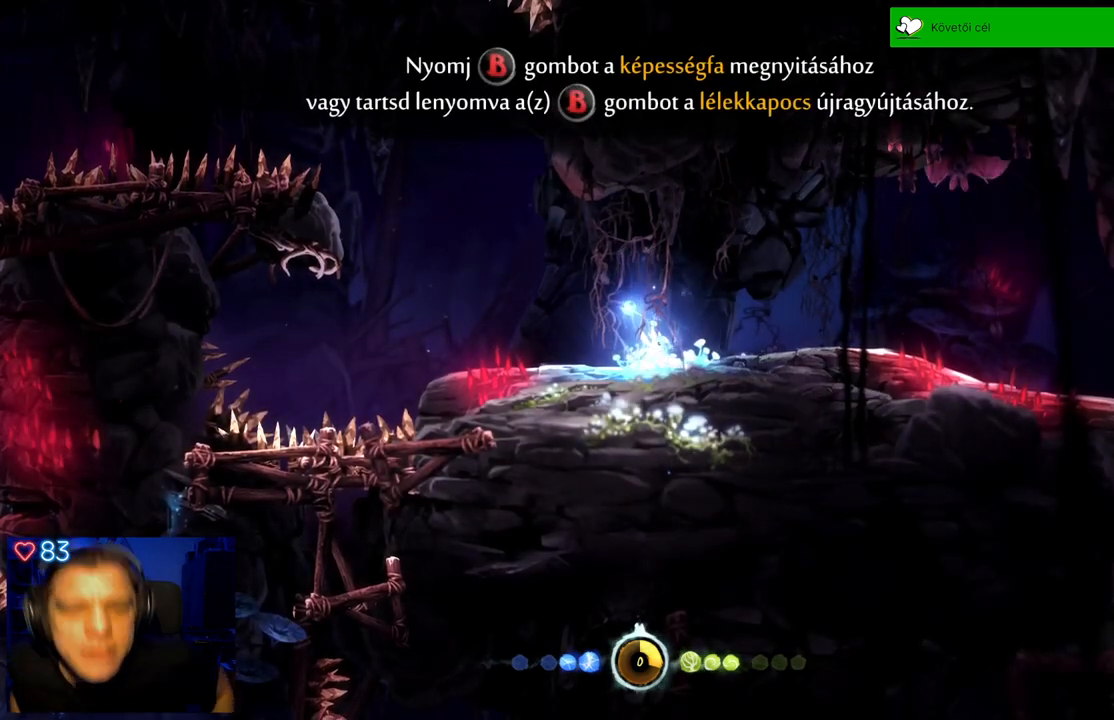
{"buttons": [], "left_stick": "center", "right_stick": "center", "events": []}
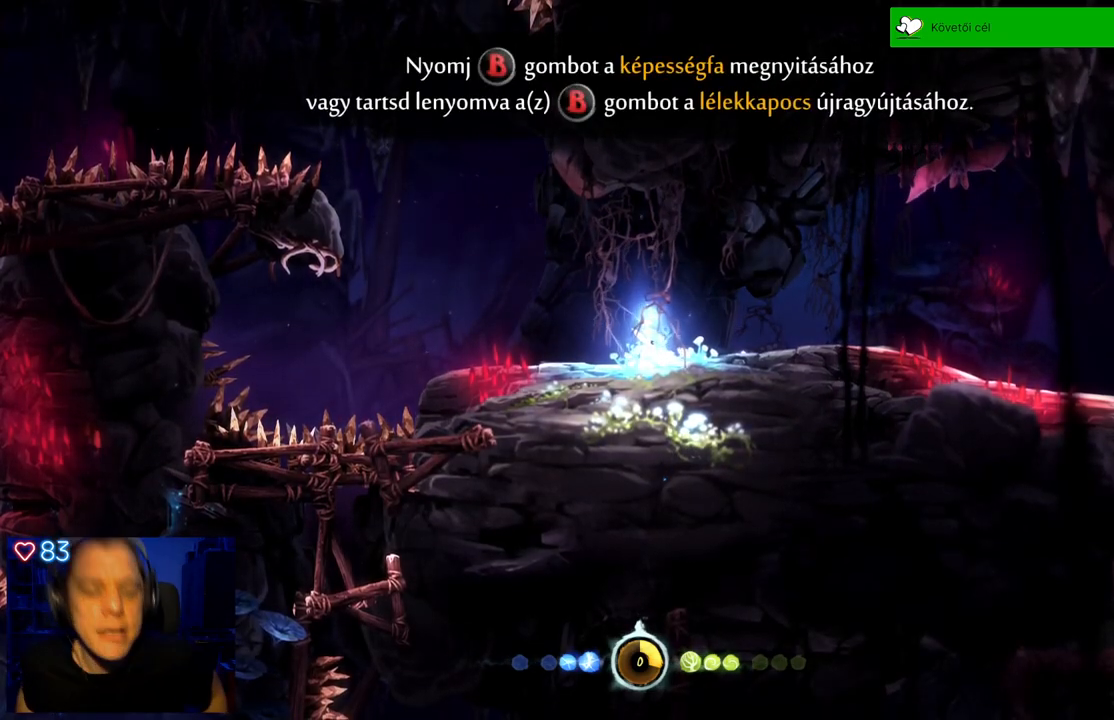
{"buttons": [], "left_stick": "right", "right_stick": "center", "events": [[300, "left_stick", "right"]]}
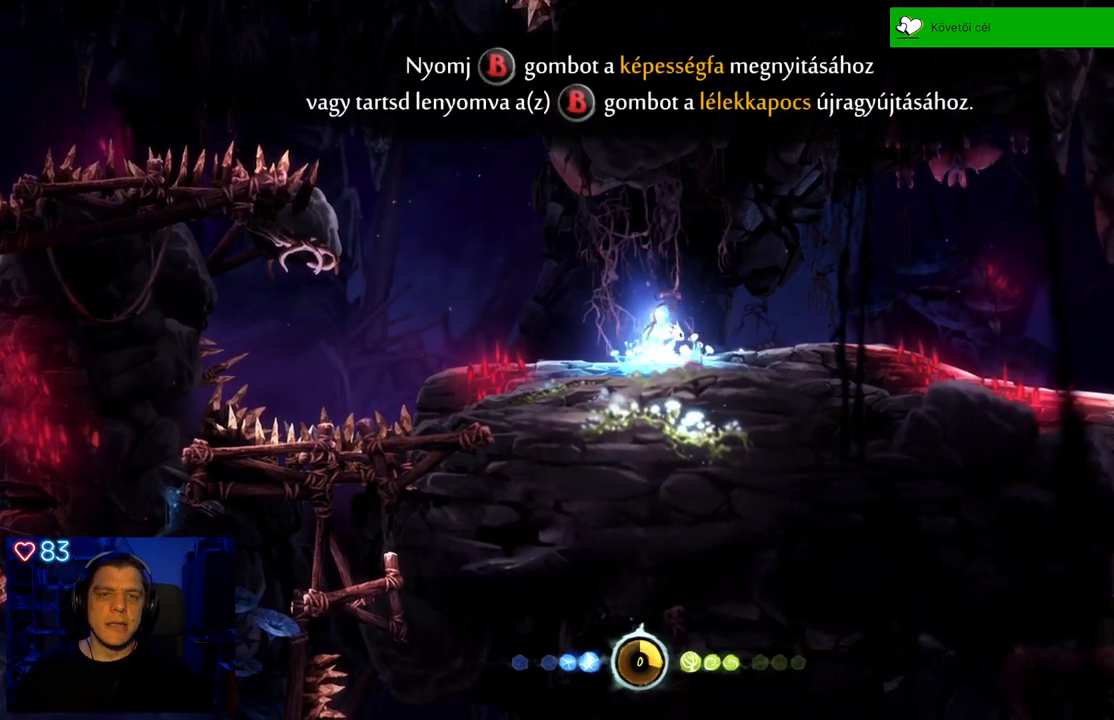
{"buttons": [], "left_stick": "right", "right_stick": "center", "events": []}
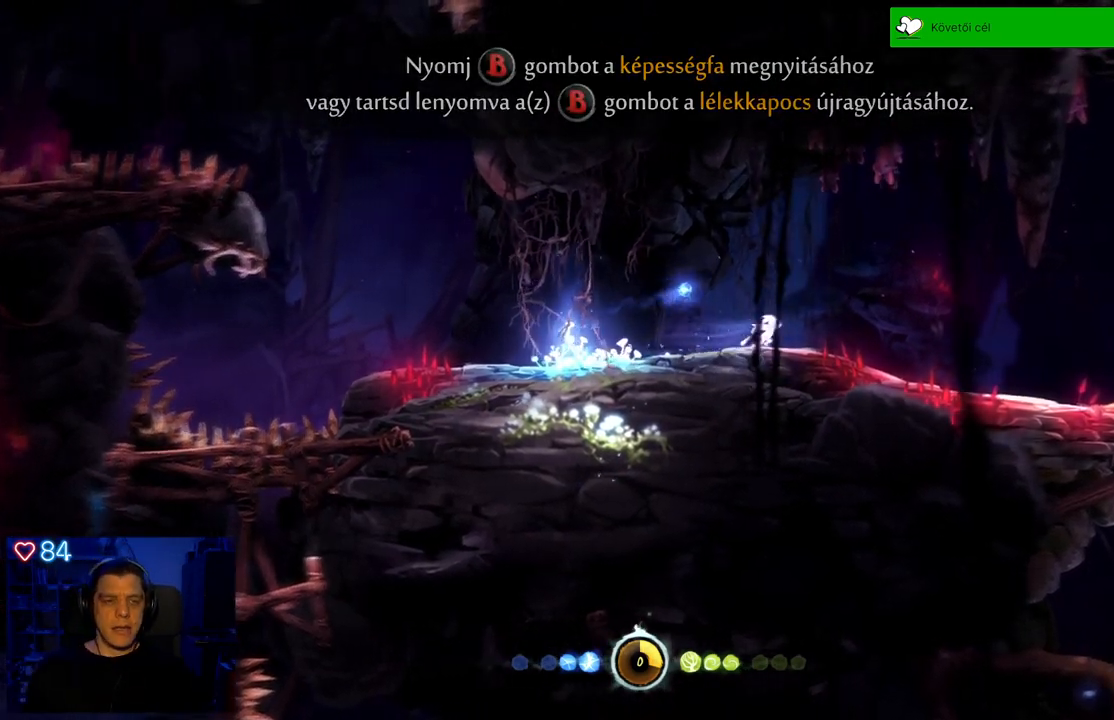
{"buttons": [], "left_stick": "right", "right_stick": "center", "events": []}
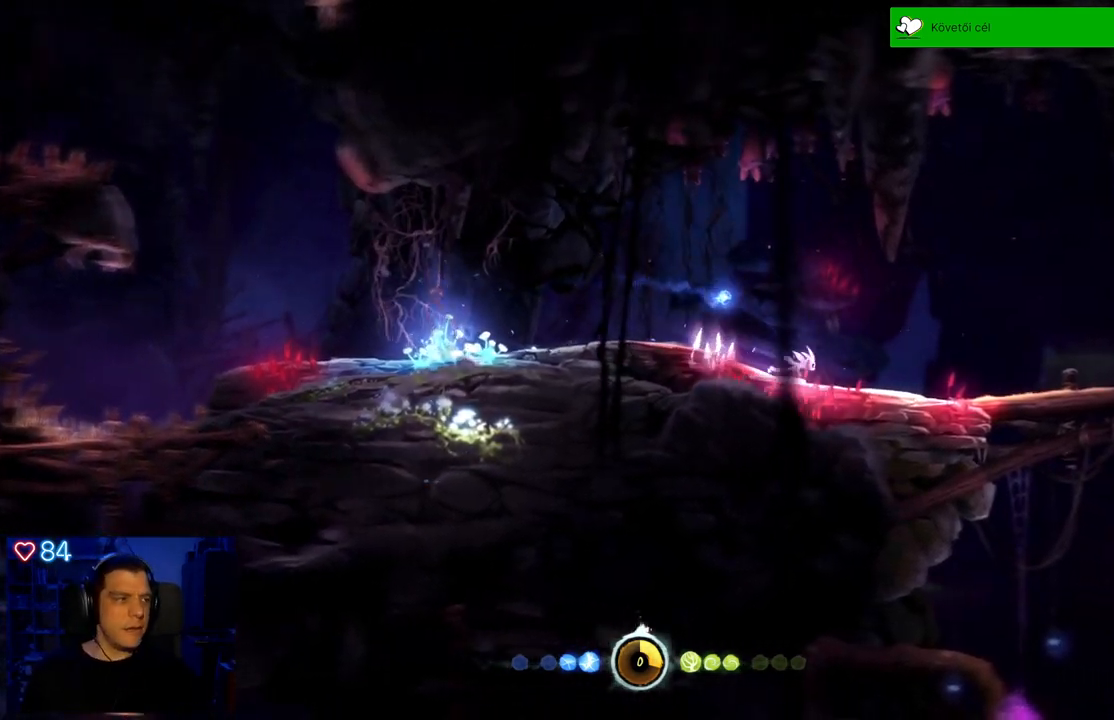
{"buttons": [], "left_stick": "right", "right_stick": "center", "events": []}
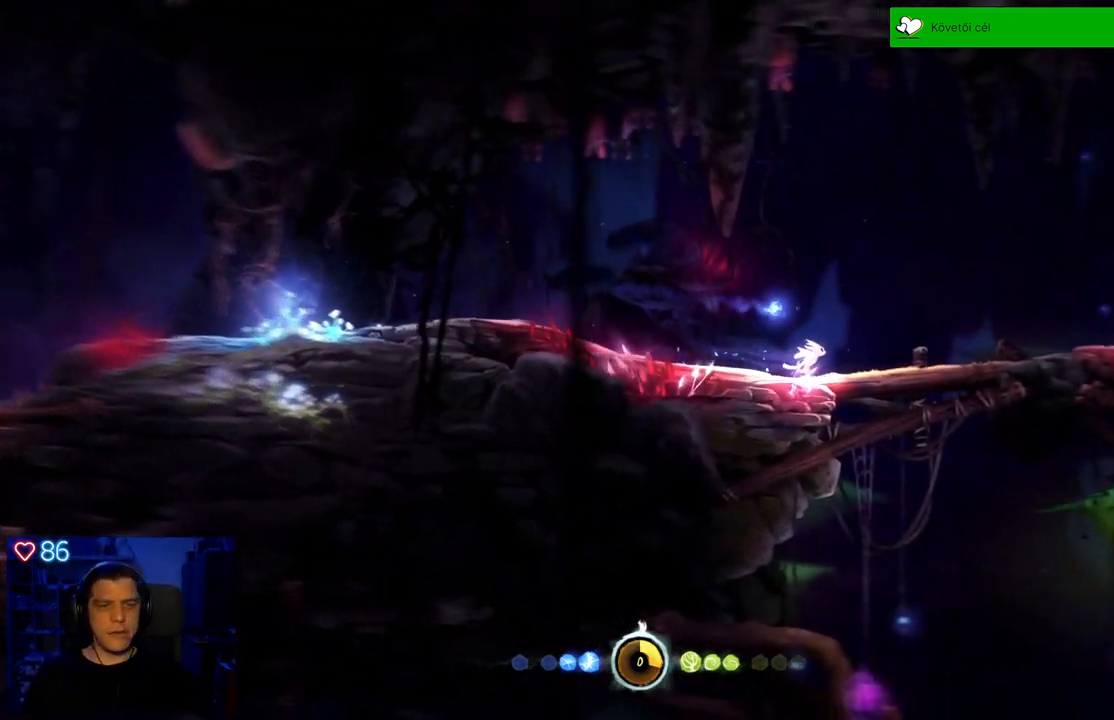
{"buttons": [], "left_stick": "right", "right_stick": "center", "events": []}
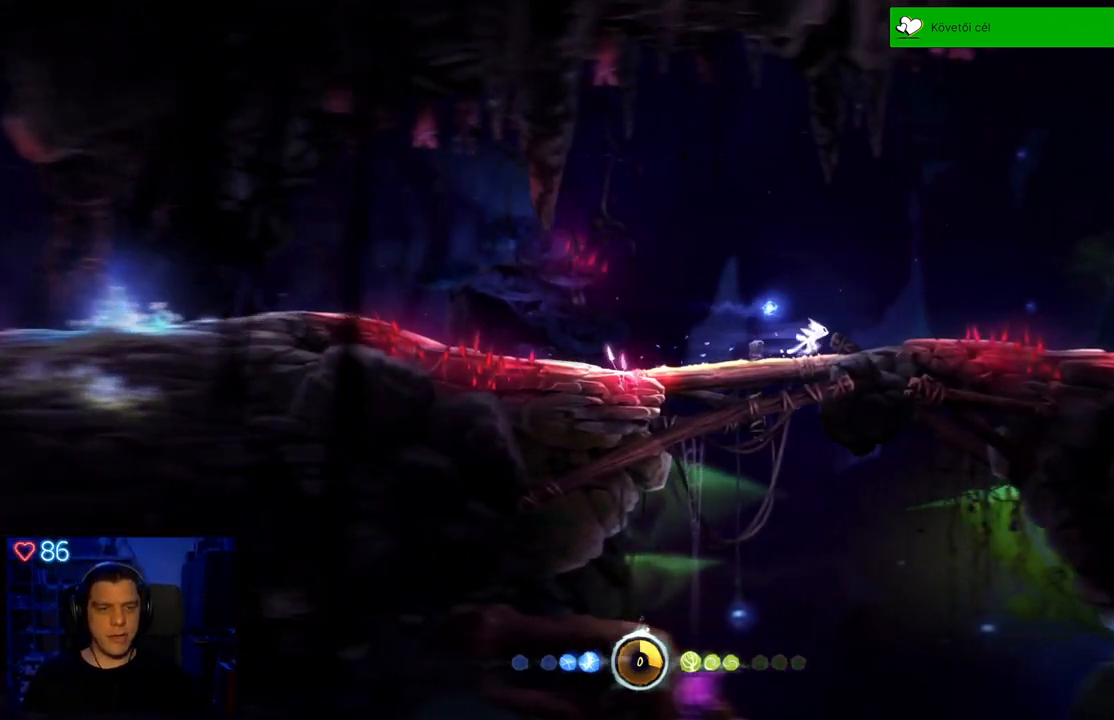
{"buttons": [], "left_stick": "right", "right_stick": "center", "events": []}
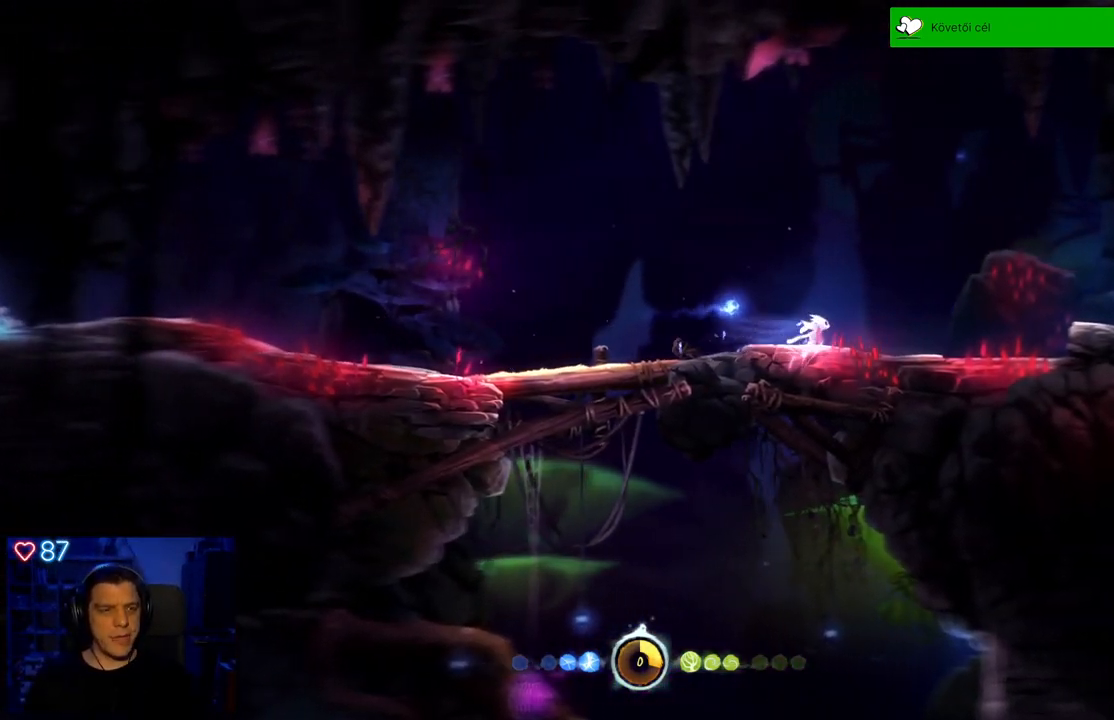
{"buttons": ["A"], "left_stick": "right", "right_stick": "center", "events": [[467, "A", "down"]]}
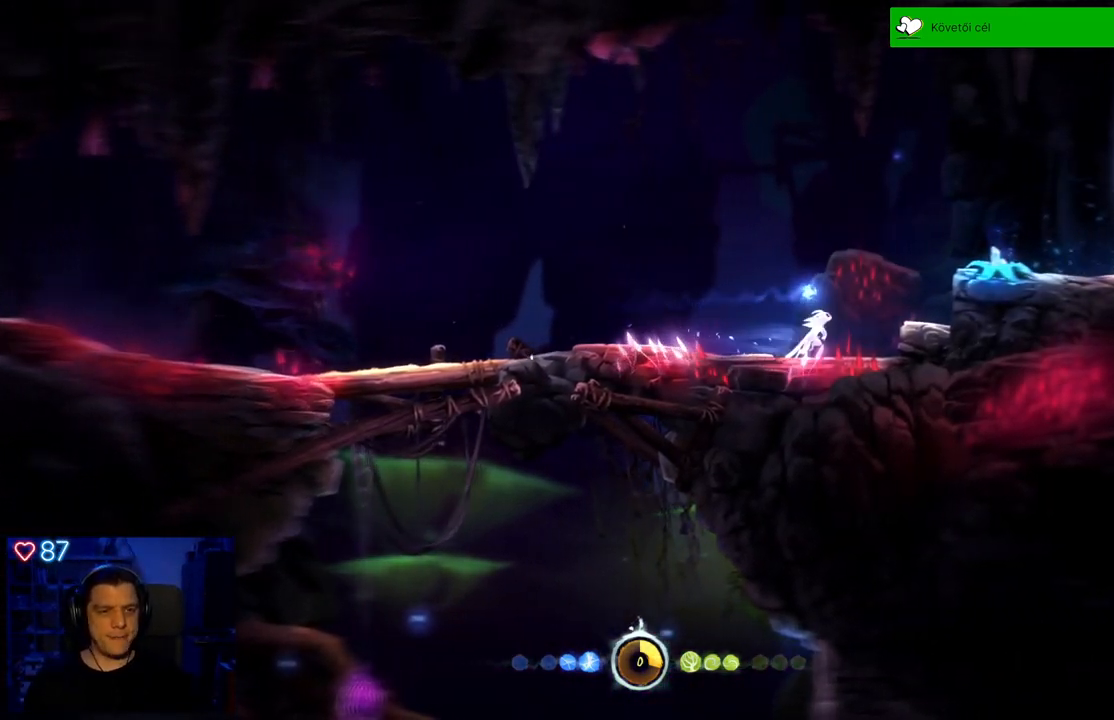
{"buttons": ["X"], "left_stick": "right", "right_stick": "center", "events": [[333, "A", "up"], [417, "X", "down"]]}
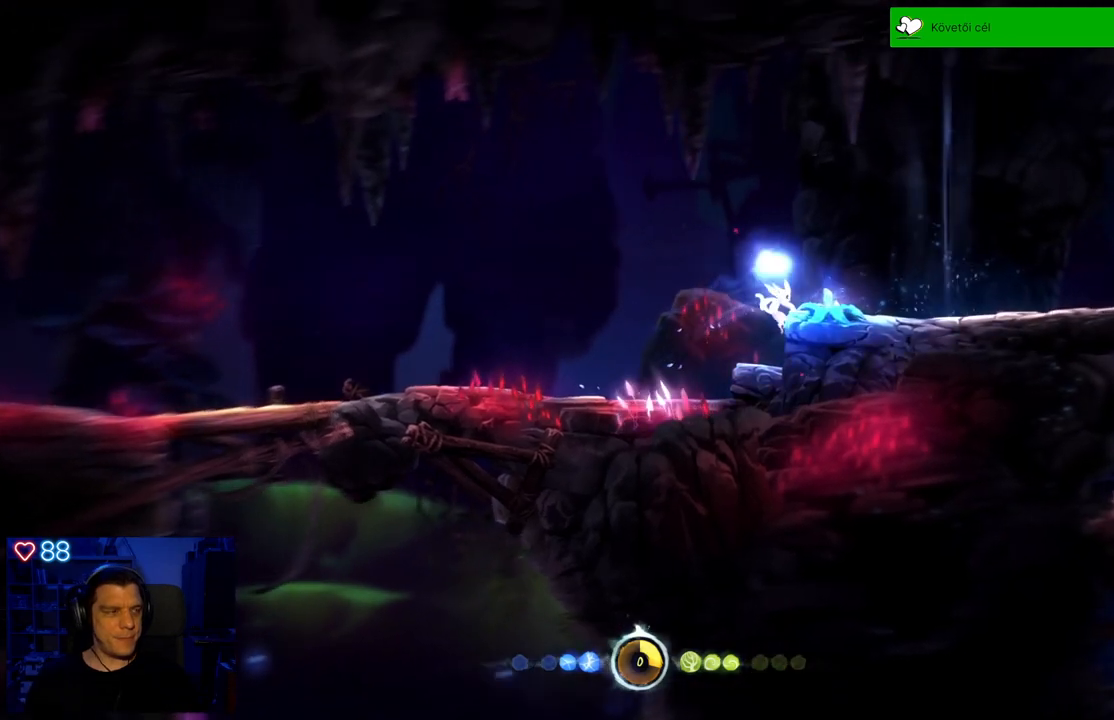
{"buttons": [], "left_stick": "right", "right_stick": "center", "events": [[17, "X", "up"], [83, "X", "down"], [167, "X", "up"], [233, "X", "down"], [317, "X", "up"], [383, "X", "down"], [467, "X", "up"]]}
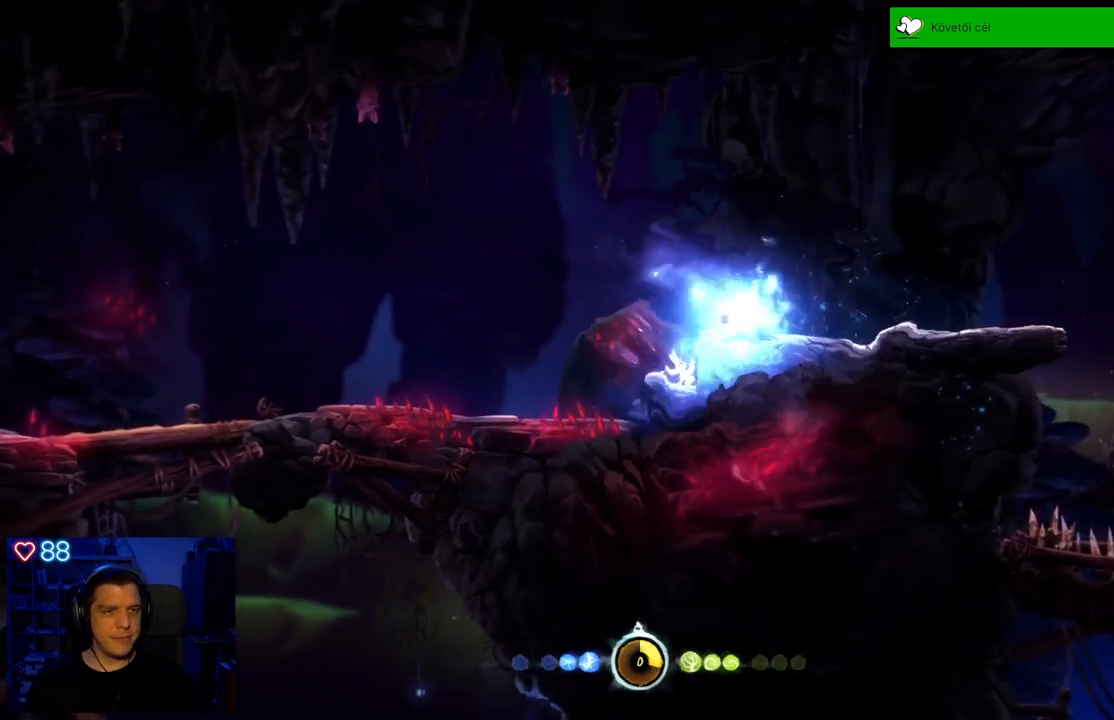
{"buttons": [], "left_stick": "up-right", "right_stick": "center", "events": [[50, "left_stick", "up-right"], [133, "A", "down"], [417, "A", "up"]]}
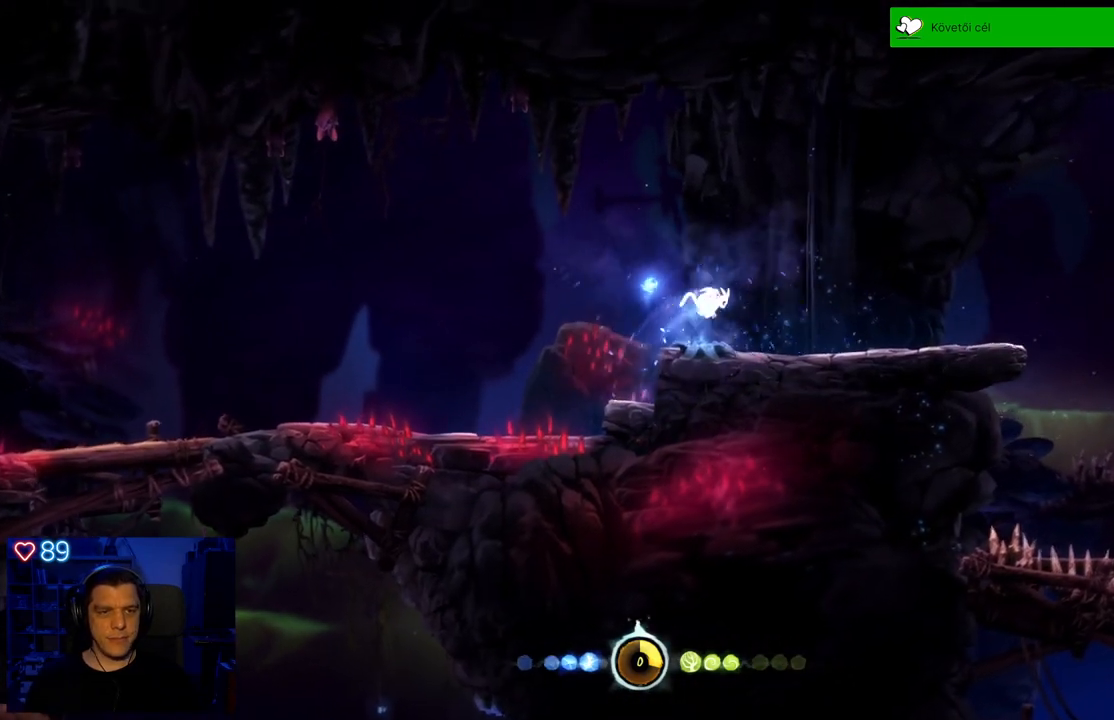
{"buttons": [], "left_stick": "up-right", "right_stick": "center", "events": []}
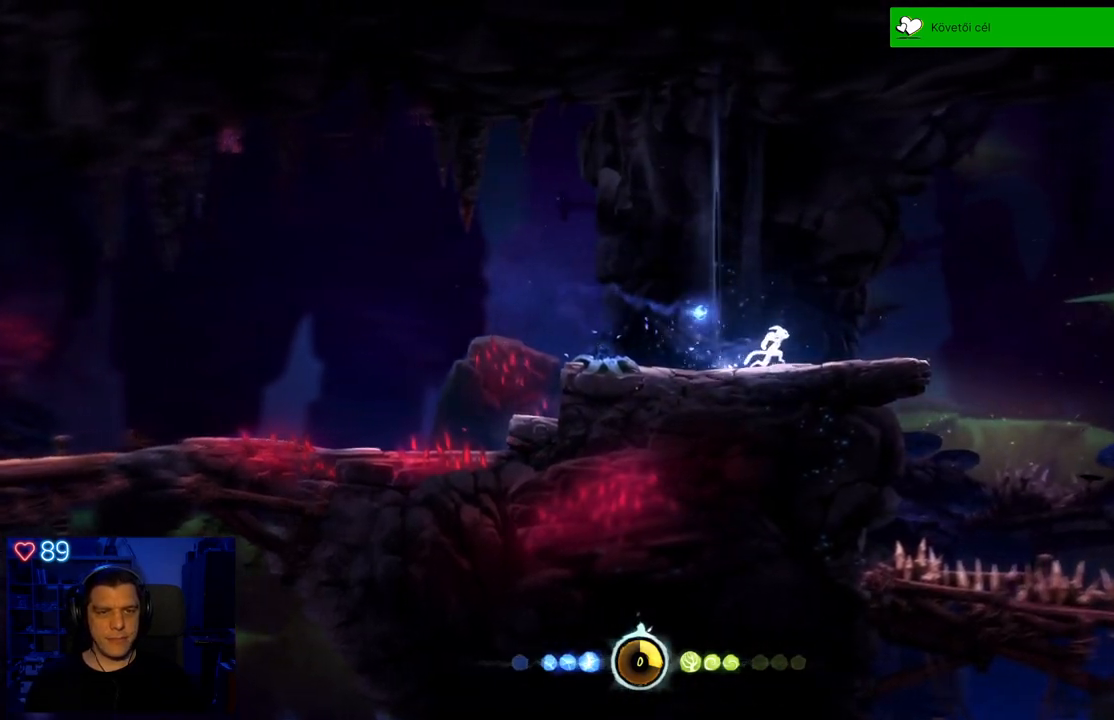
{"buttons": ["A"], "left_stick": "up-right", "right_stick": "center", "events": [[317, "A", "down"]]}
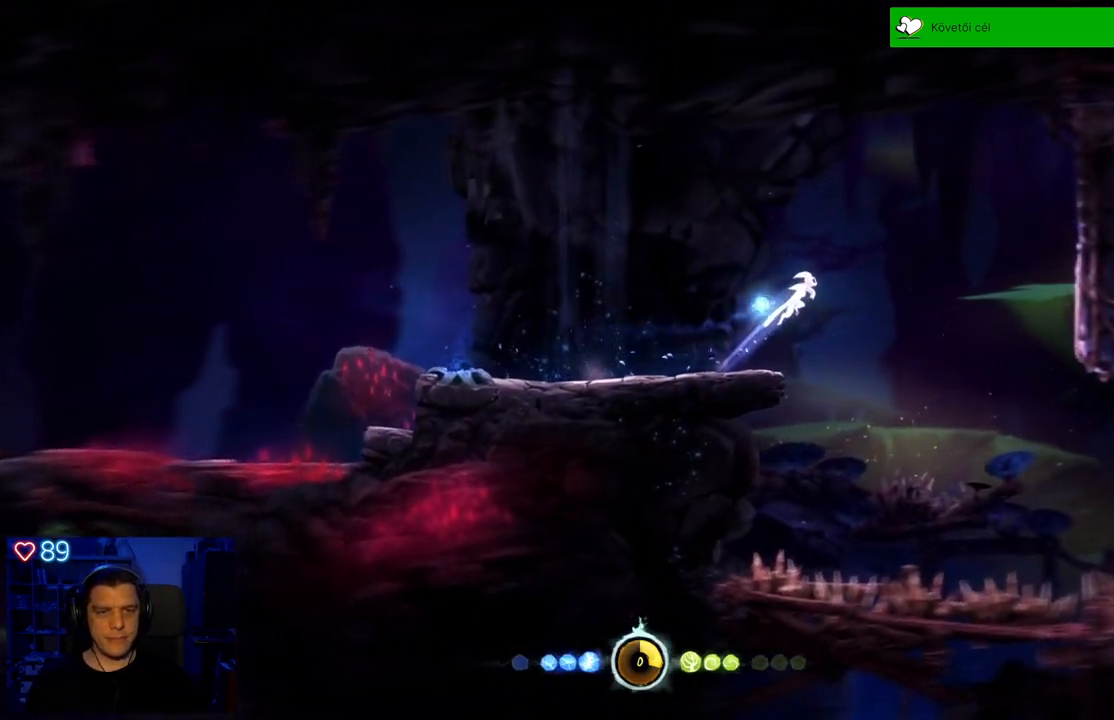
{"buttons": ["A"], "left_stick": "up-right", "right_stick": "center", "events": [[133, "A", "up"], [350, "A", "down"]]}
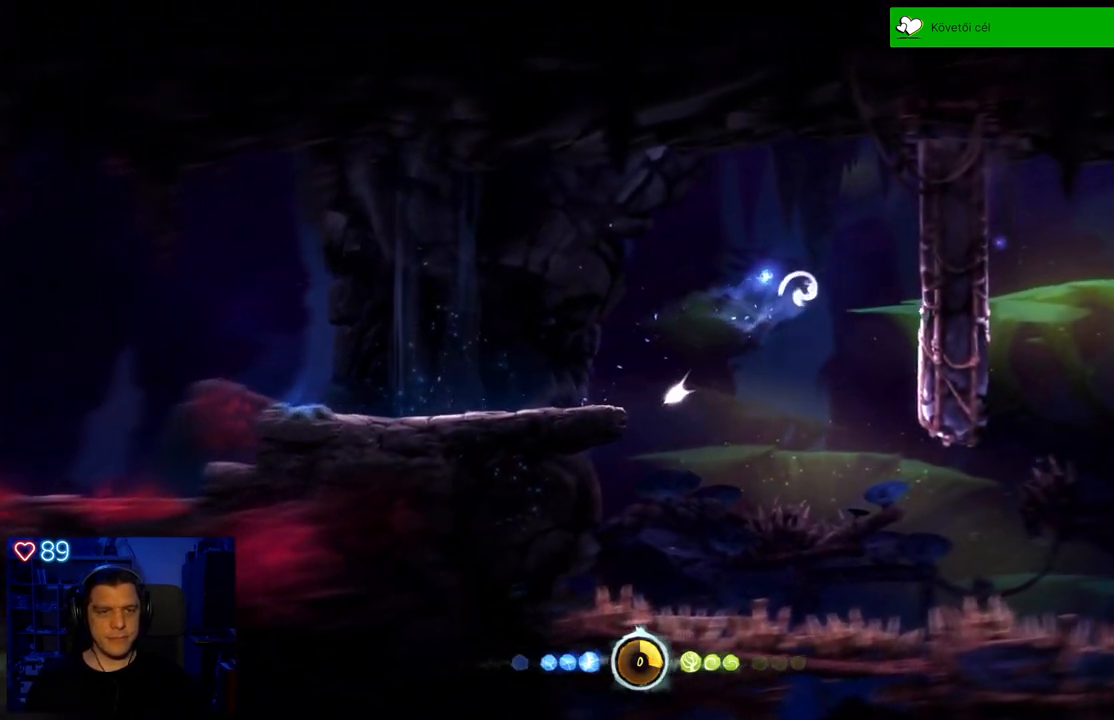
{"buttons": [], "left_stick": "up-right", "right_stick": "center", "events": [[200, "A", "up"]]}
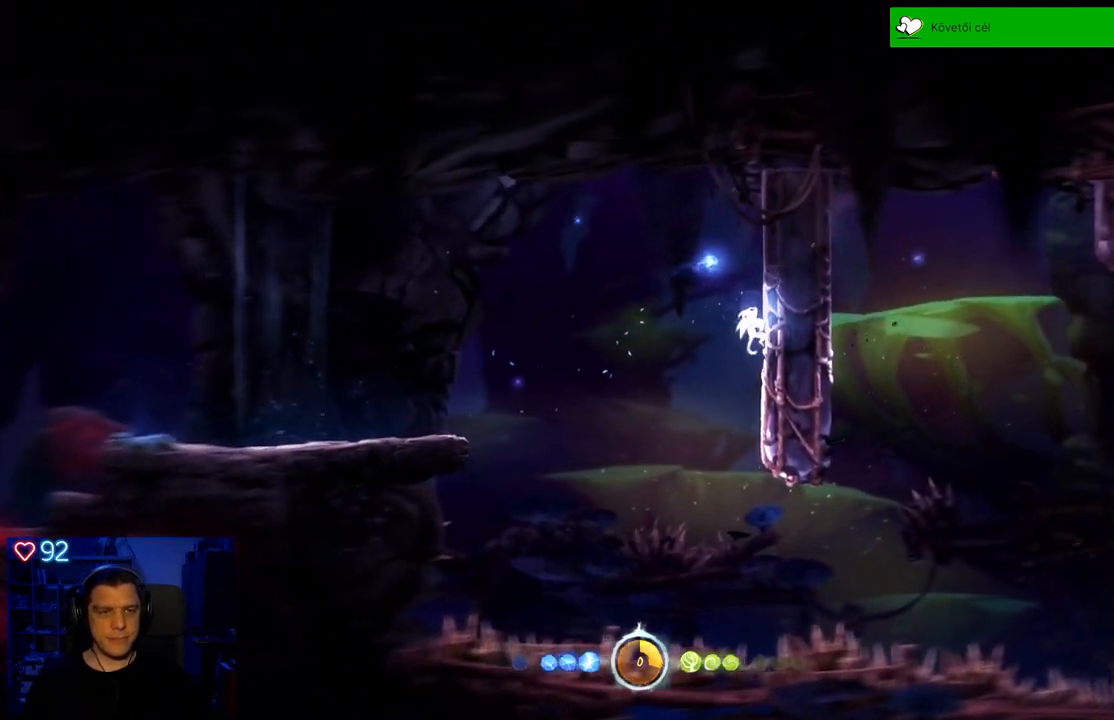
{"buttons": [], "left_stick": "up-right", "right_stick": "center", "events": [[33, "A", "down"], [300, "A", "up"]]}
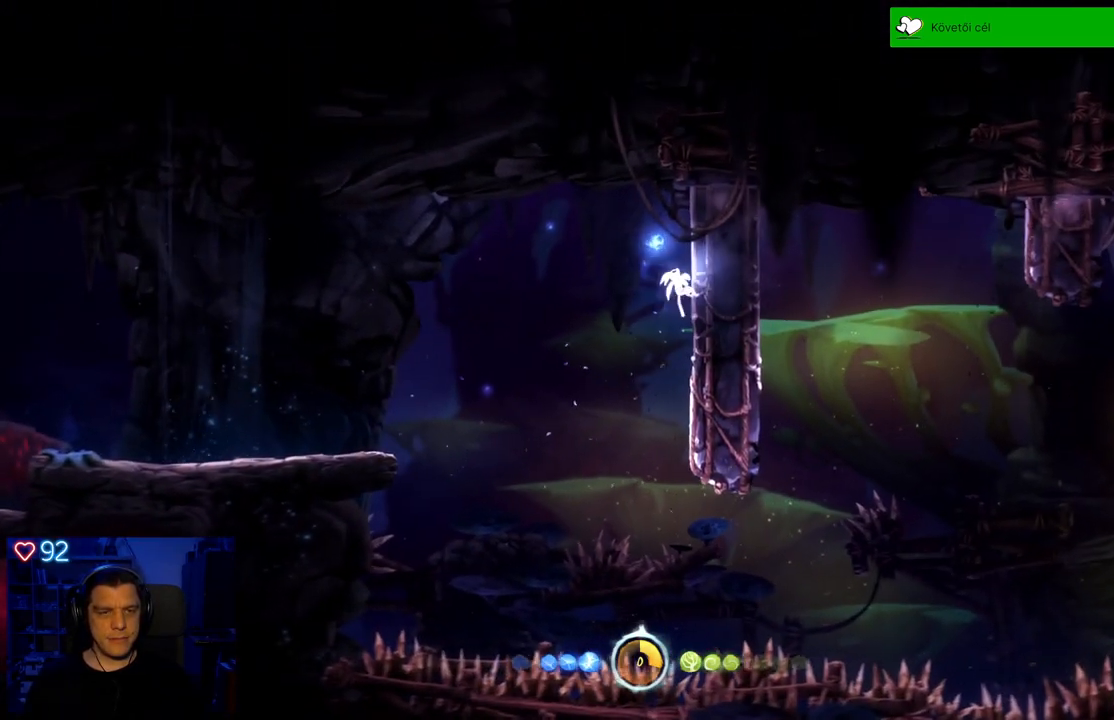
{"buttons": ["A"], "left_stick": "up-right", "right_stick": "center", "events": [[317, "A", "down"]]}
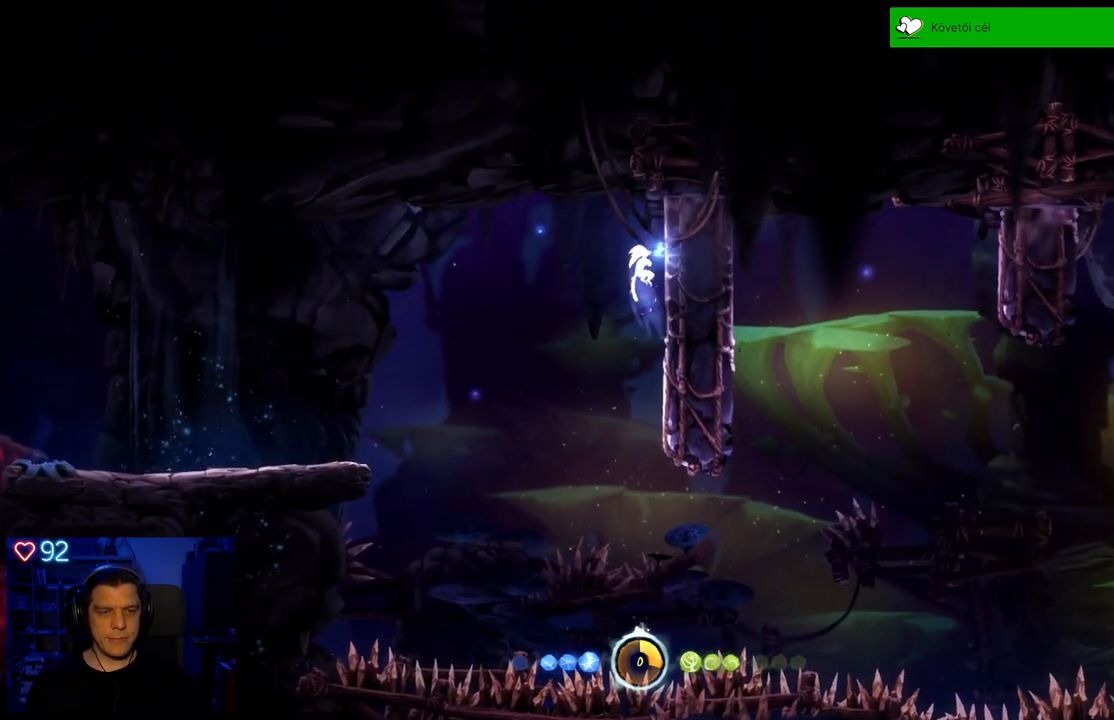
{"buttons": [], "left_stick": "up-right", "right_stick": "center", "events": [[50, "A", "up"], [350, "A", "down"], [500, "A", "up"]]}
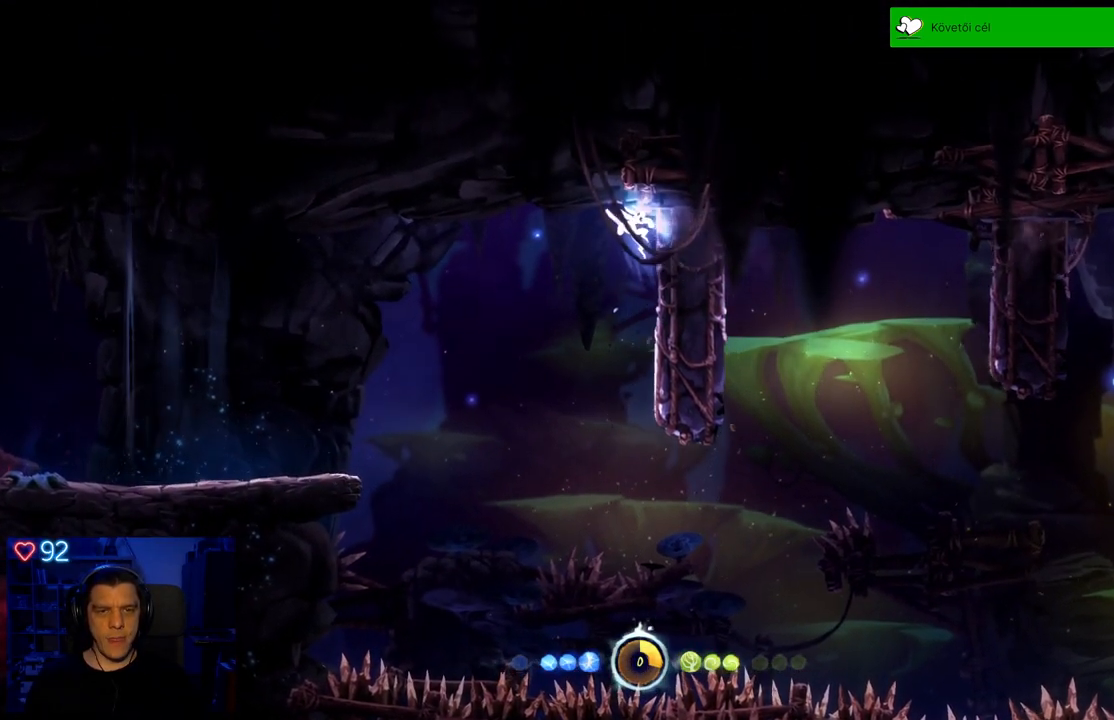
{"buttons": [], "left_stick": "up-right", "right_stick": "center", "events": [[300, "A", "down"], [433, "A", "up"]]}
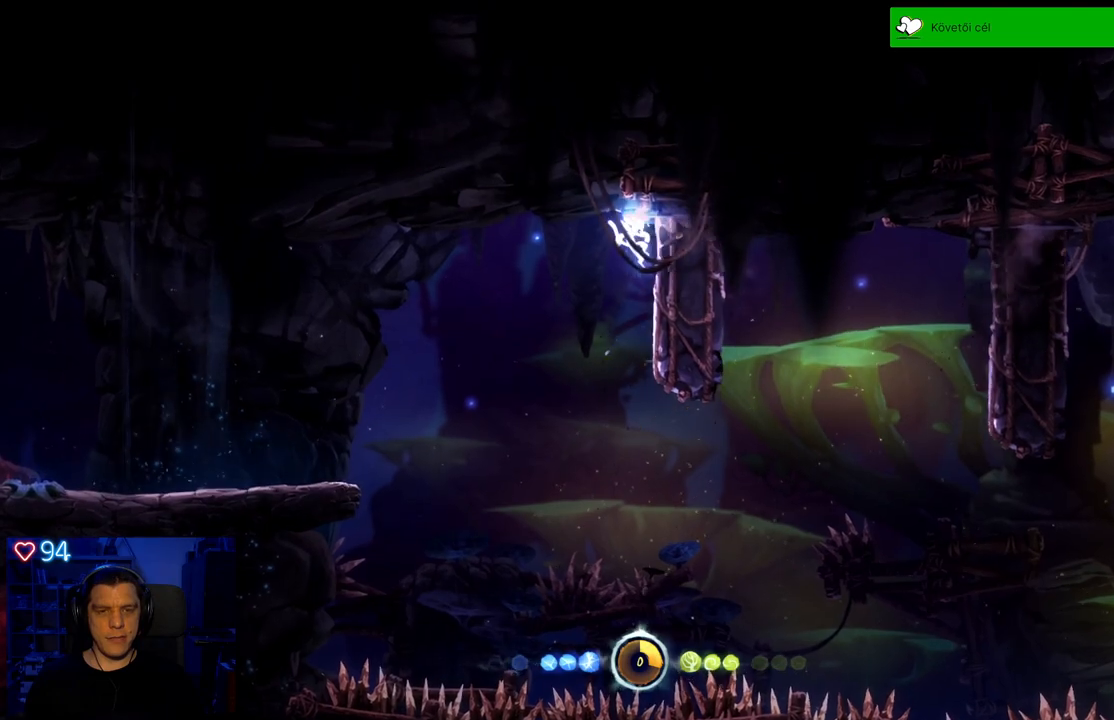
{"buttons": [], "left_stick": "up-right", "right_stick": "center", "events": []}
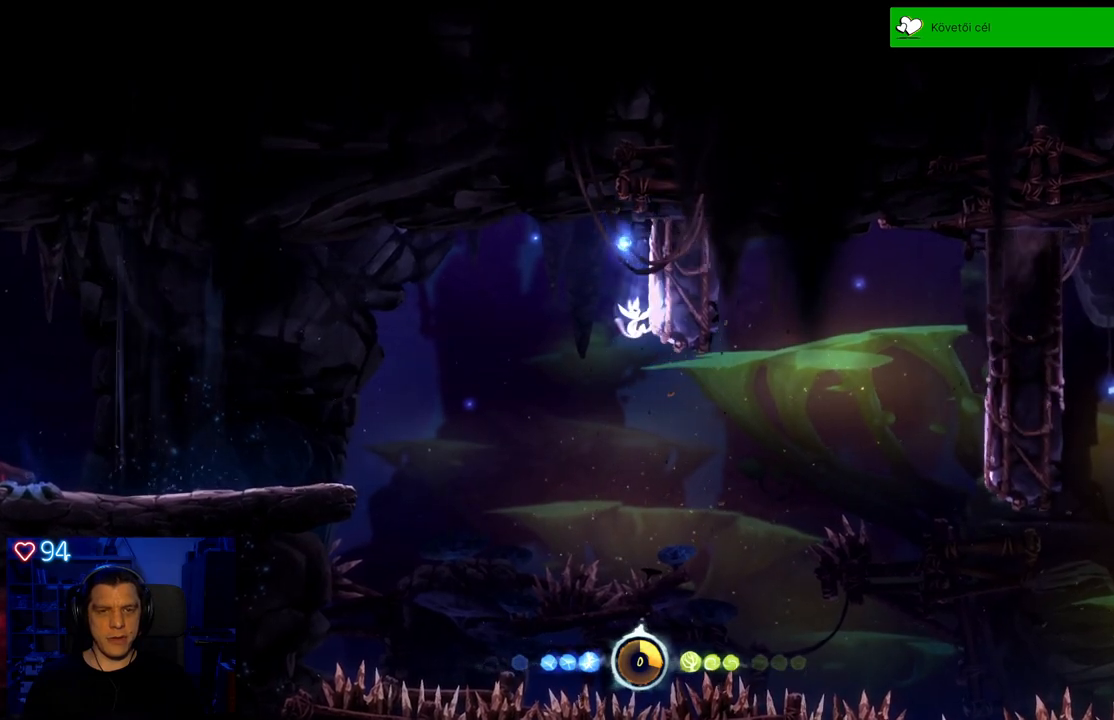
{"buttons": ["A"], "left_stick": "up-right", "right_stick": "center", "events": [[267, "A", "down"]]}
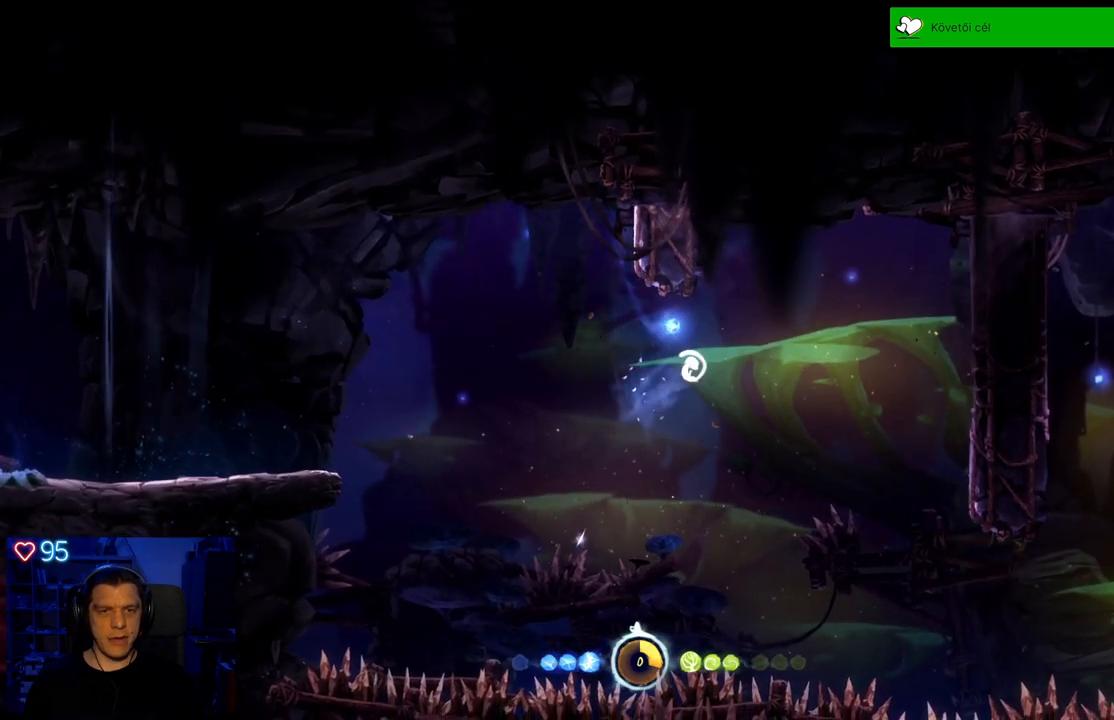
{"buttons": ["A"], "left_stick": "up-right", "right_stick": "center", "events": []}
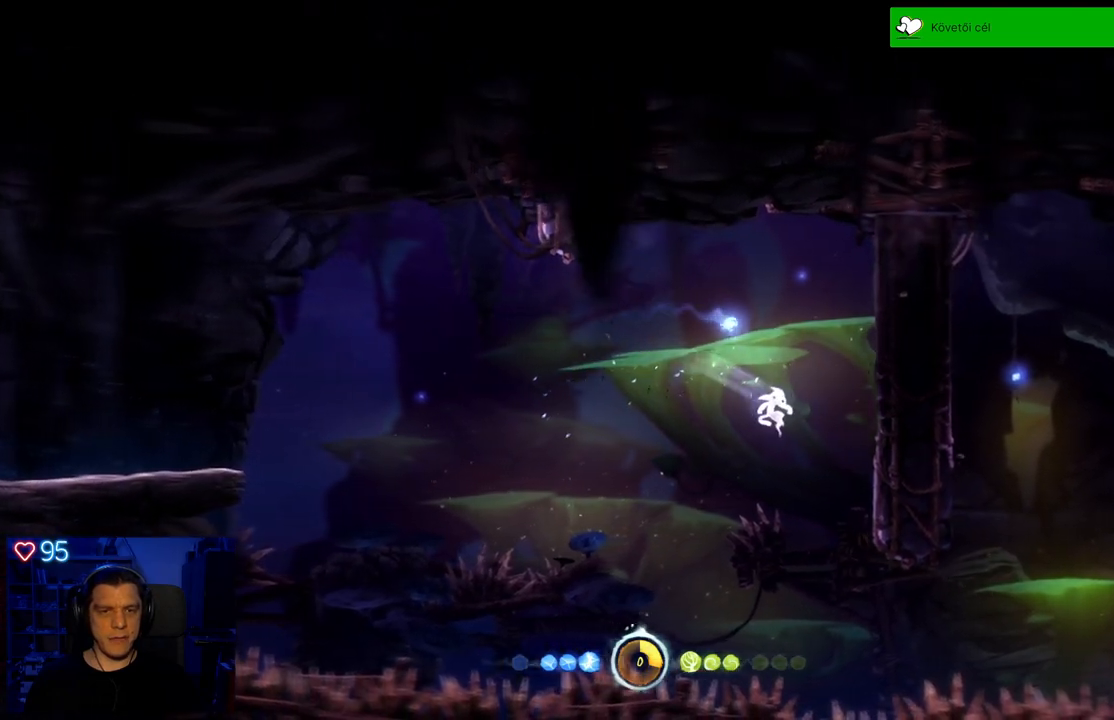
{"buttons": ["A"], "left_stick": "up-right", "right_stick": "center", "events": [[133, "A", "up"], [283, "A", "down"]]}
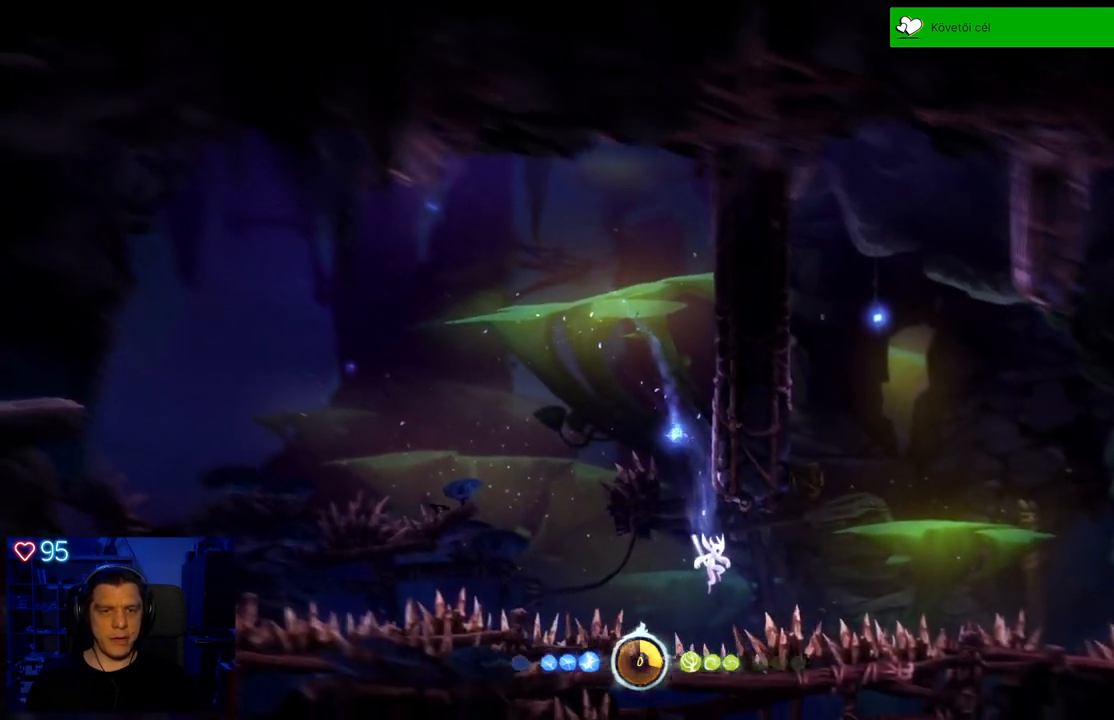
{"buttons": [], "left_stick": "up-right", "right_stick": "center", "events": [[50, "A", "up"], [100, "A", "down"], [350, "A", "up"]]}
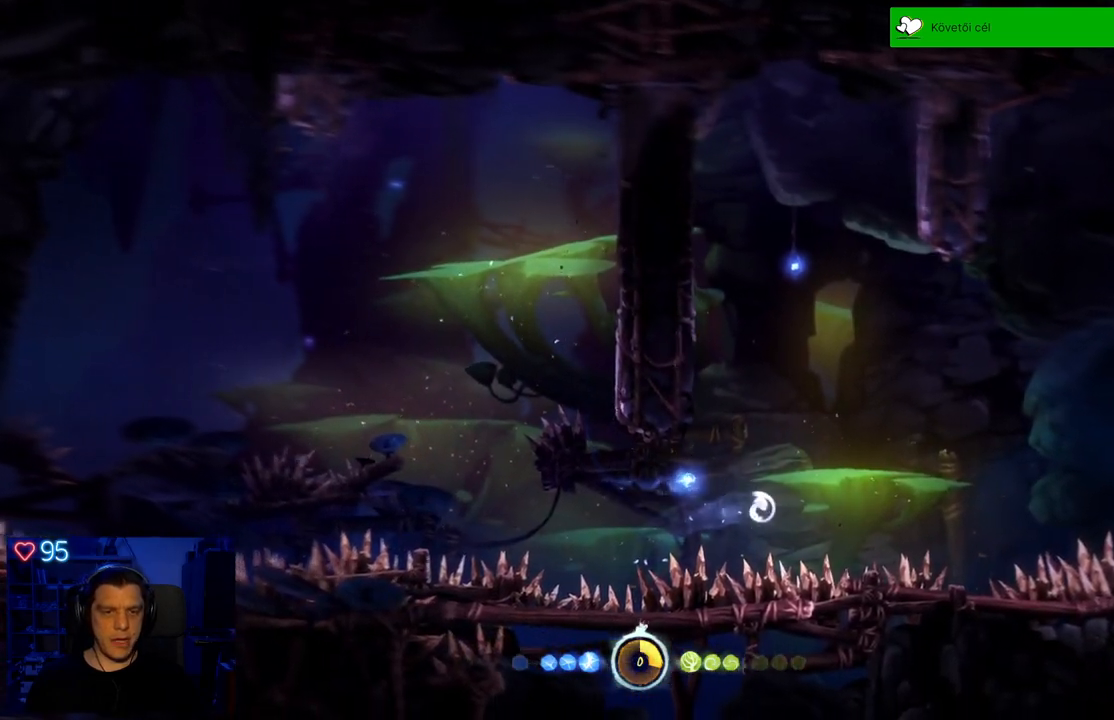
{"buttons": ["A"], "left_stick": "up-right", "right_stick": "center", "events": [[333, "A", "down"]]}
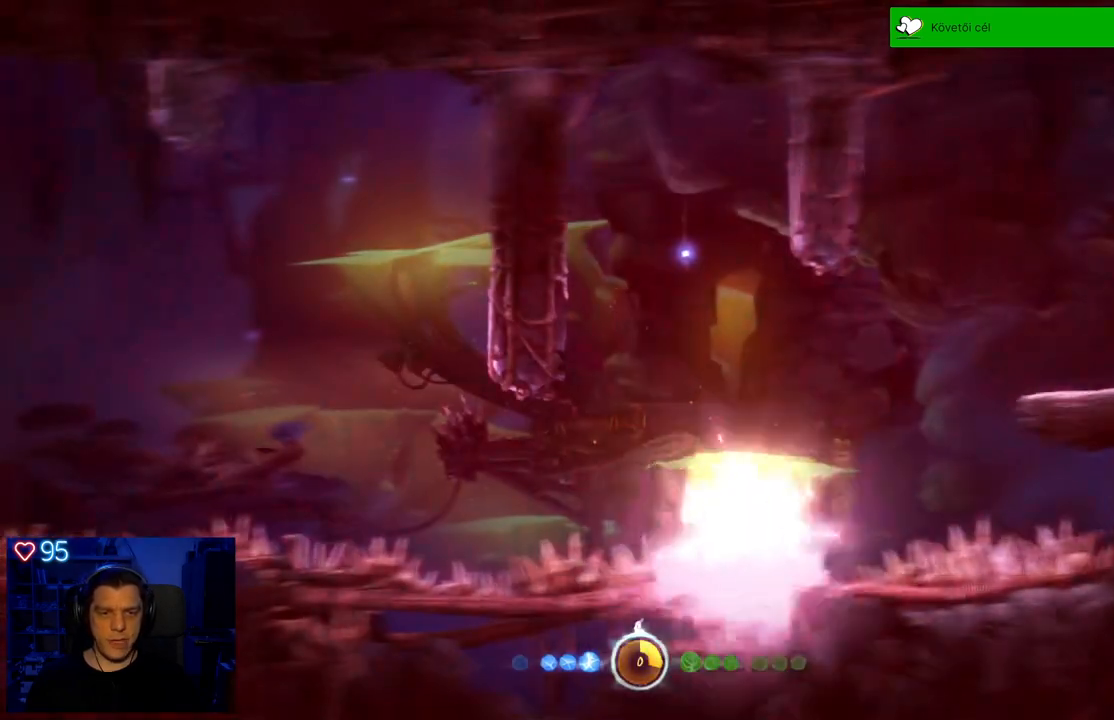
{"buttons": [], "left_stick": "center", "right_stick": "center", "events": [[117, "A", "up"], [250, "left_stick", "center"]]}
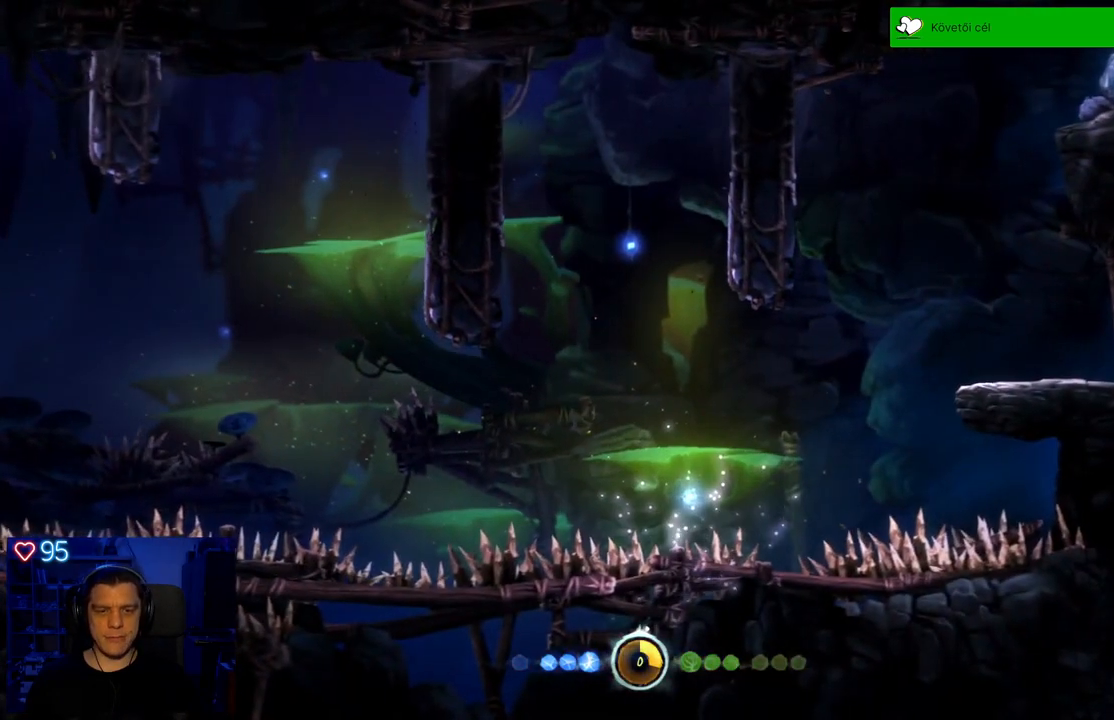
{"buttons": [], "left_stick": "center", "right_stick": "center", "events": []}